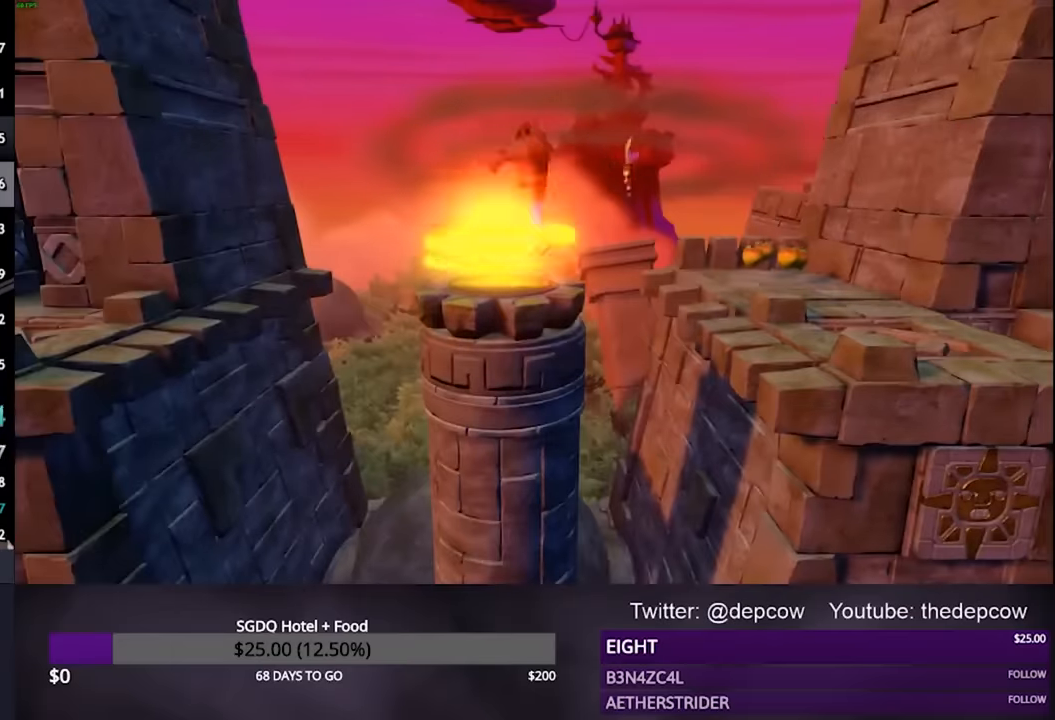
Gameplay with a controller (PlayStation layout); each line is a JSON object with the inputs held at the frame after it. "events" lists button and stick changes between this image and that frame as [ms after this image, input, new state], when the widget could be followed in between.
{"buttons": [], "left_stick": "center", "right_stick": "center", "events": [[33, "DPAD_LEFT", "up"]]}
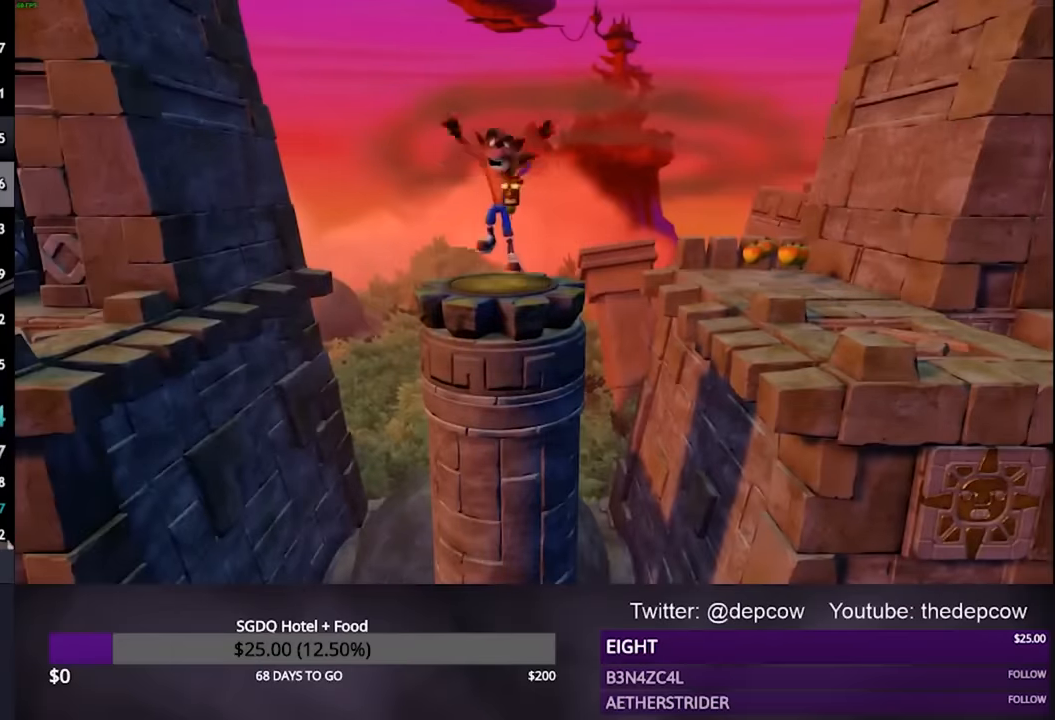
{"buttons": [], "left_stick": "center", "right_stick": "center", "events": [[133, "CROSS", "down"], [366, "CROSS", "up"]]}
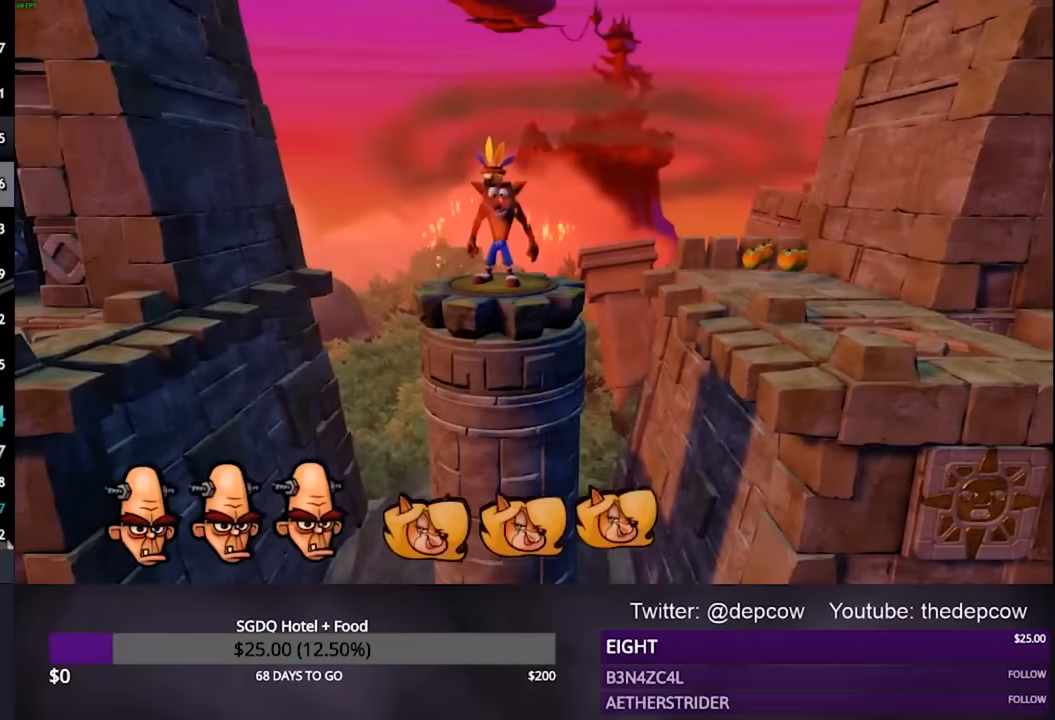
{"buttons": [], "left_stick": "center", "right_stick": "center", "events": [[33, "CROSS", "down"], [100, "CROSS", "up"], [166, "CROSS", "down"], [366, "CROSS", "up"], [400, "CROSS", "down"], [466, "CROSS", "up"]]}
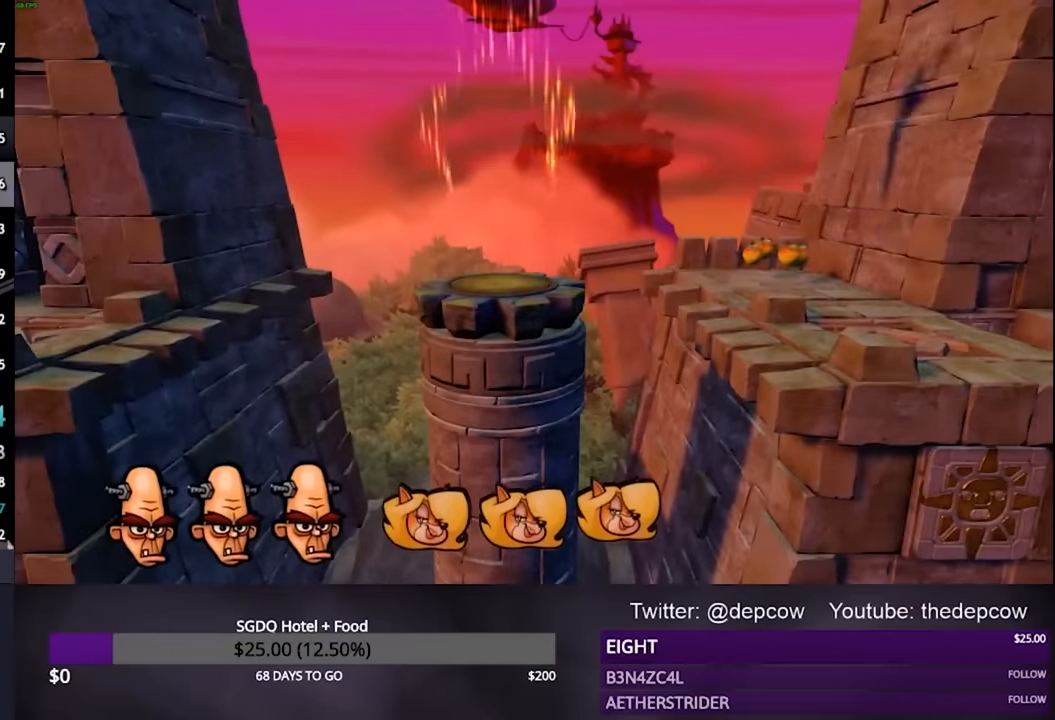
{"buttons": [], "left_stick": "center", "right_stick": "center", "events": [[33, "CROSS", "down"], [100, "CROSS", "up"], [133, "CROSS", "down"], [233, "CROSS", "up"], [300, "CROSS", "down"], [333, "CROSS", "up"], [400, "CROSS", "down"], [500, "CROSS", "up"]]}
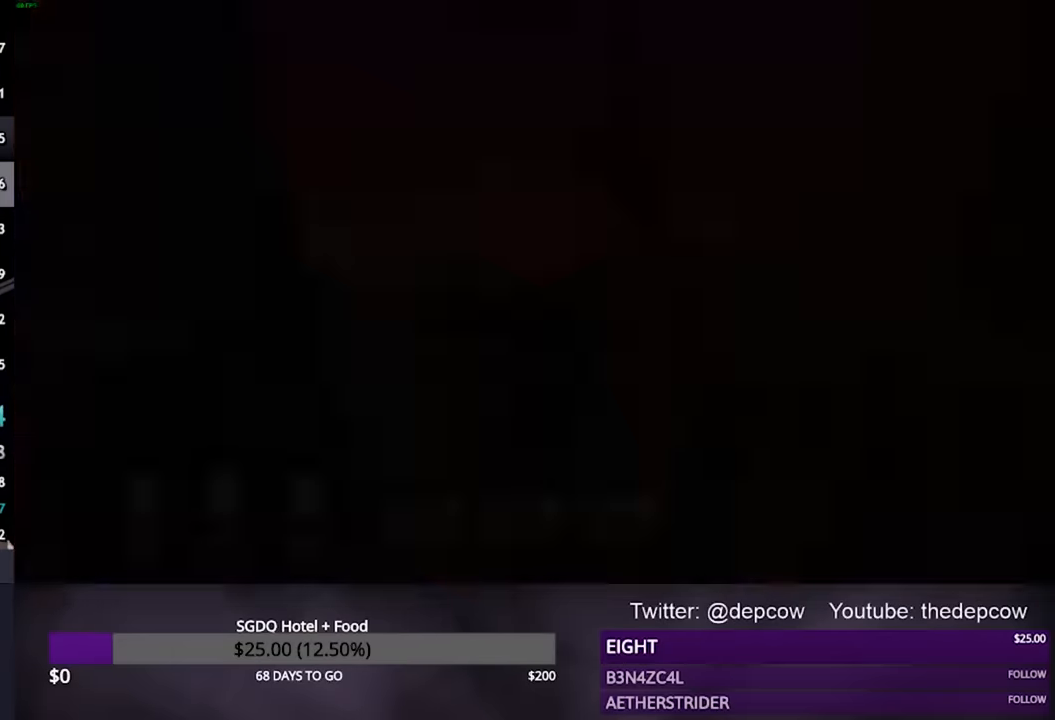
{"buttons": ["CROSS"], "left_stick": "center", "right_stick": "center", "events": [[66, "CROSS", "down"], [133, "CROSS", "up"], [167, "CROSS", "down"], [267, "CROSS", "up"], [334, "CROSS", "down"], [400, "CROSS", "up"], [467, "CROSS", "down"]]}
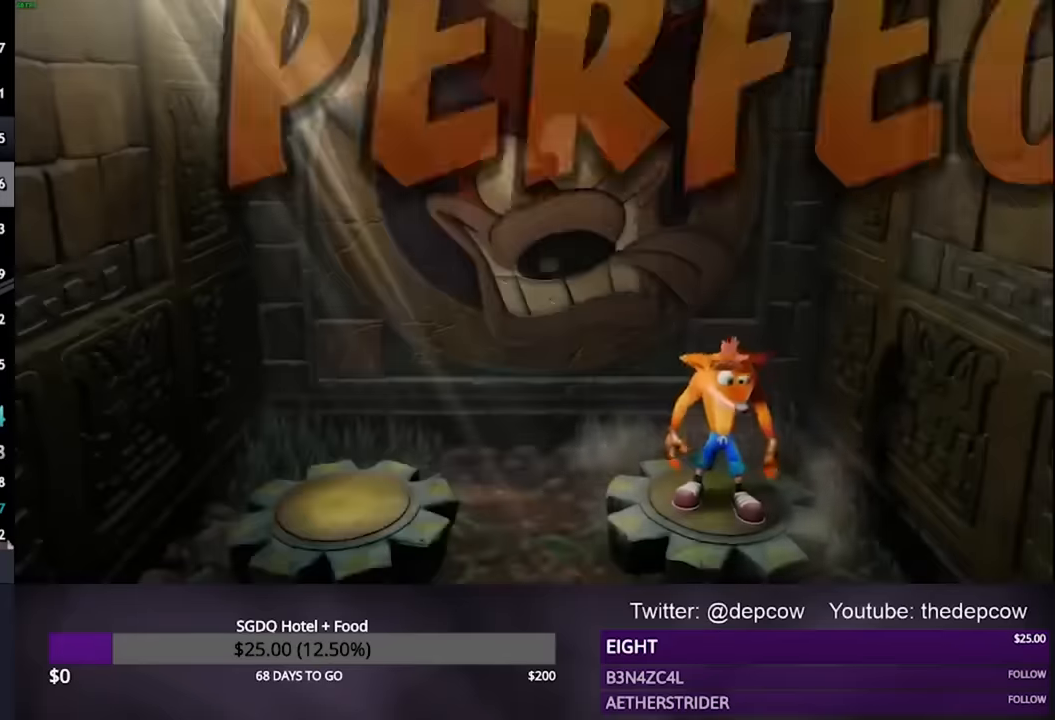
{"buttons": ["CROSS"], "left_stick": "center", "right_stick": "center", "events": [[34, "CROSS", "up"], [100, "CROSS", "down"], [167, "CROSS", "up"], [234, "CROSS", "down"], [300, "CROSS", "up"], [367, "CROSS", "down"]]}
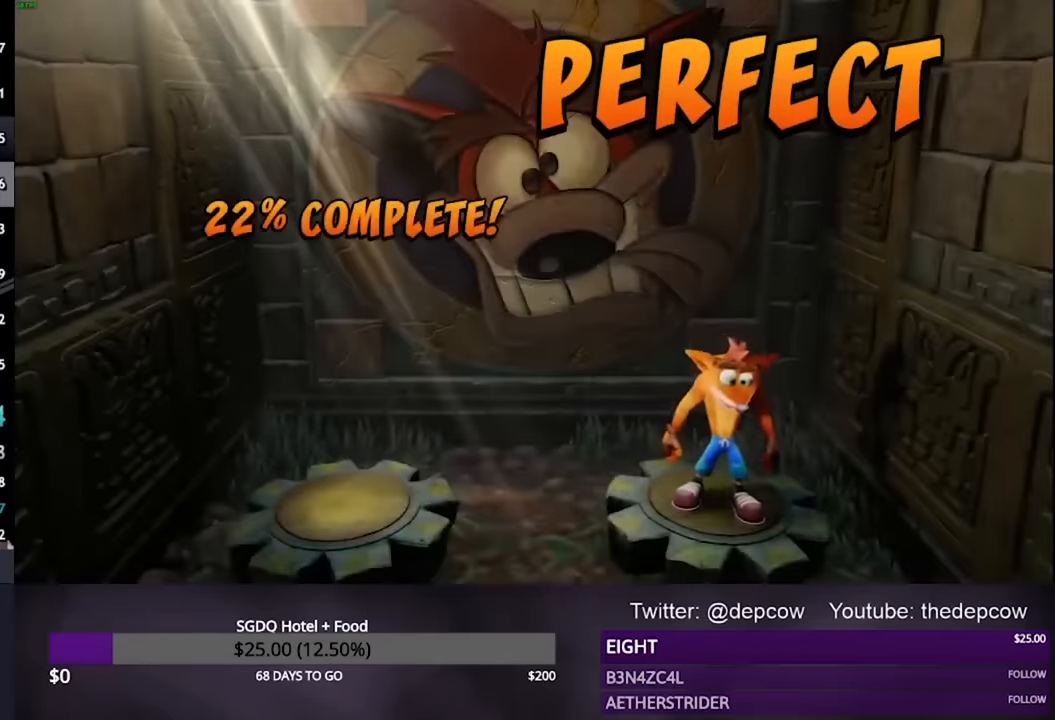
{"buttons": [], "left_stick": "center", "right_stick": "center", "events": [[34, "CROSS", "up"], [300, "CROSS", "down"], [367, "CROSS", "up"]]}
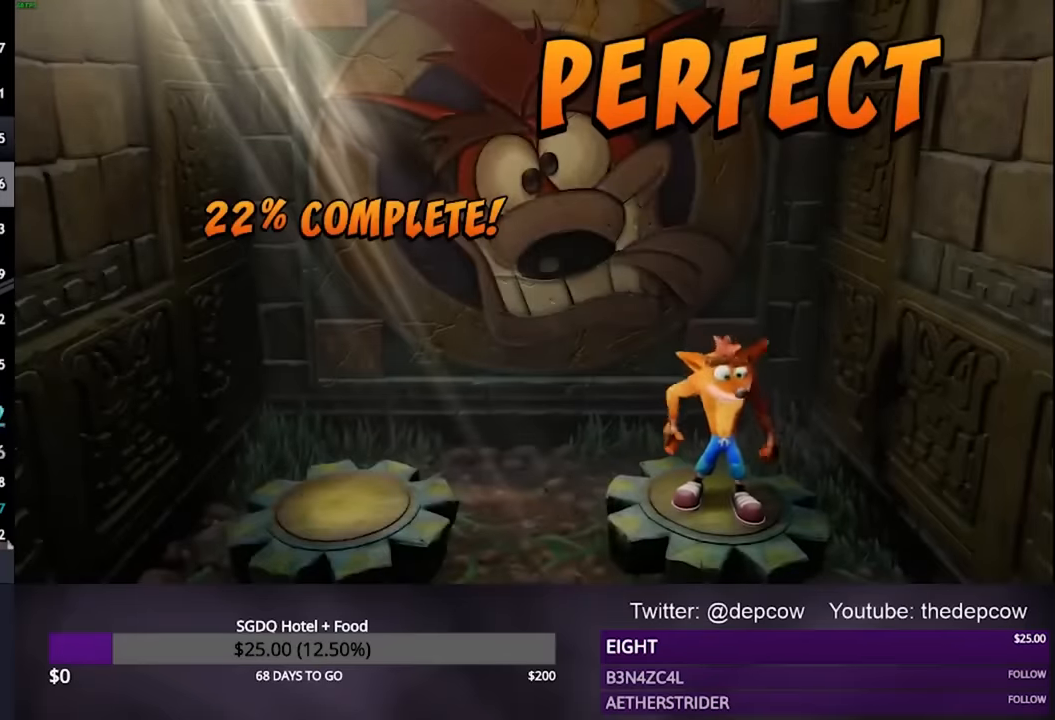
{"buttons": ["CROSS"], "left_stick": "center", "right_stick": "center", "events": [[34, "CROSS", "down"], [100, "CROSS", "up"], [267, "CROSS", "down"], [334, "CROSS", "up"], [400, "CROSS", "down"], [434, "CROSS", "up"], [500, "CROSS", "down"]]}
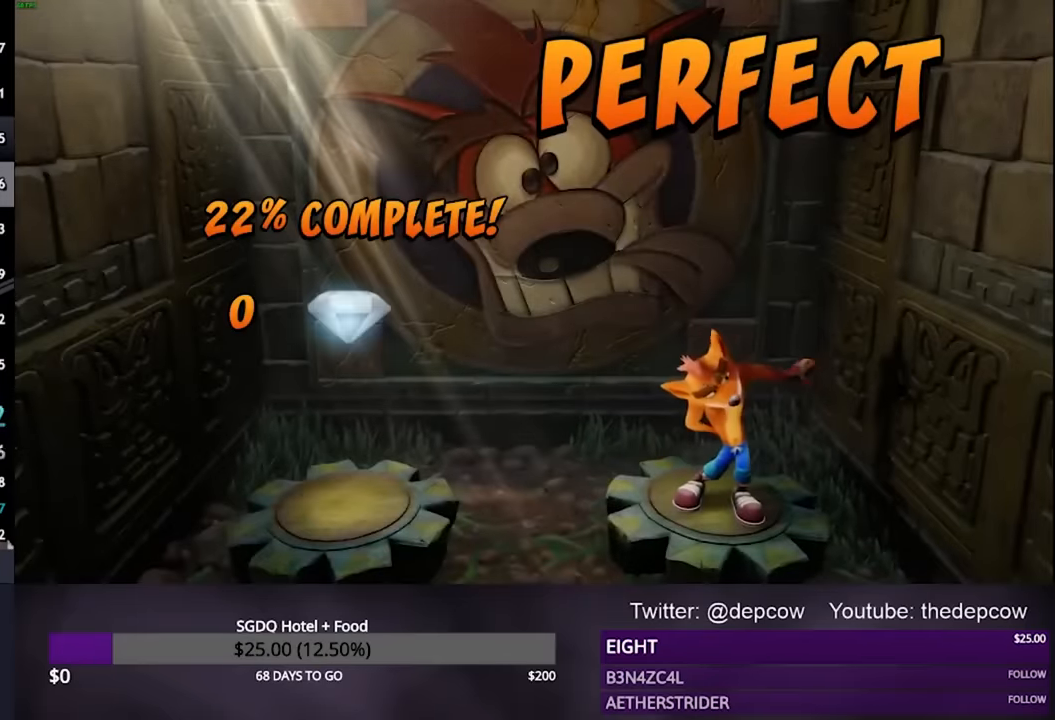
{"buttons": ["CROSS"], "left_stick": "center", "right_stick": "center", "events": [[67, "CROSS", "up"], [134, "CROSS", "down"], [167, "CROSS", "up"], [234, "CROSS", "down"], [300, "CROSS", "up"], [367, "CROSS", "down"], [434, "CROSS", "up"], [500, "CROSS", "down"]]}
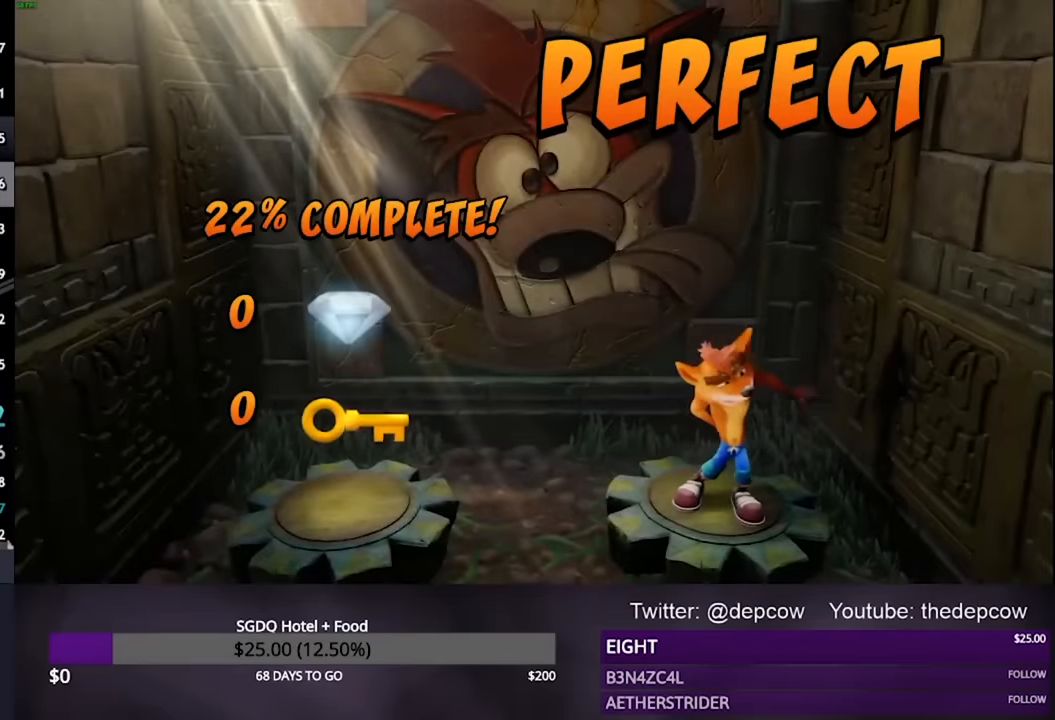
{"buttons": ["CROSS"], "left_stick": "center", "right_stick": "center", "events": [[34, "CROSS", "up"], [100, "CROSS", "down"], [167, "CROSS", "up"], [234, "CROSS", "down"], [300, "CROSS", "up"], [334, "CROSS", "down"]]}
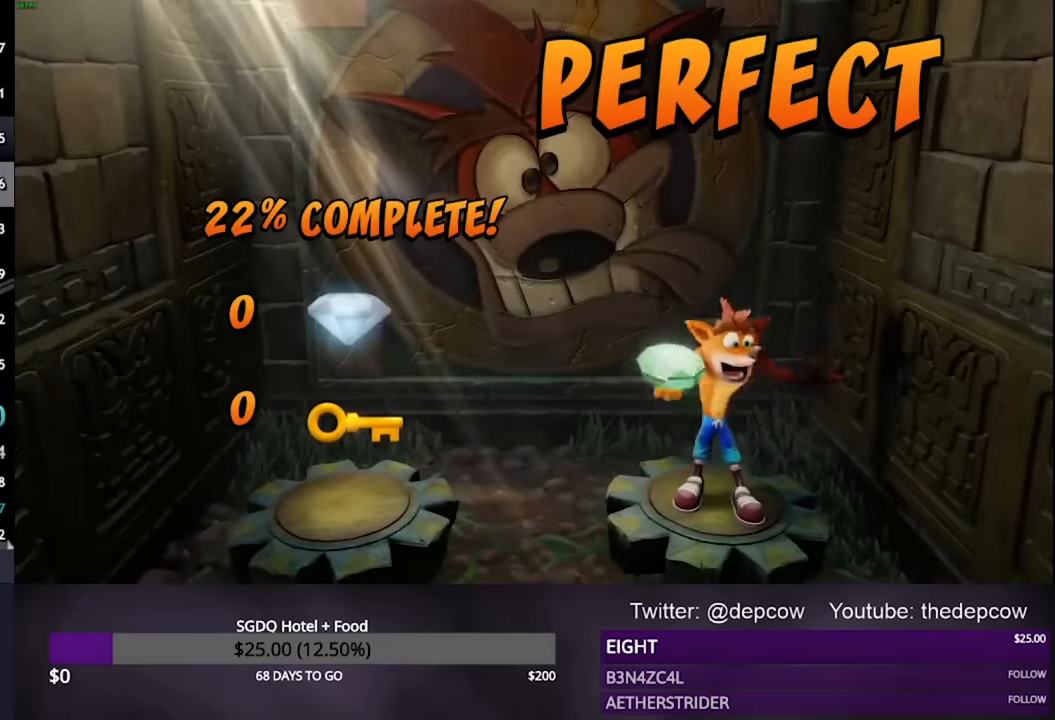
{"buttons": ["CROSS"], "left_stick": "center", "right_stick": "center", "events": [[34, "CROSS", "up"], [100, "CROSS", "down"], [167, "CROSS", "up"], [234, "CROSS", "down"]]}
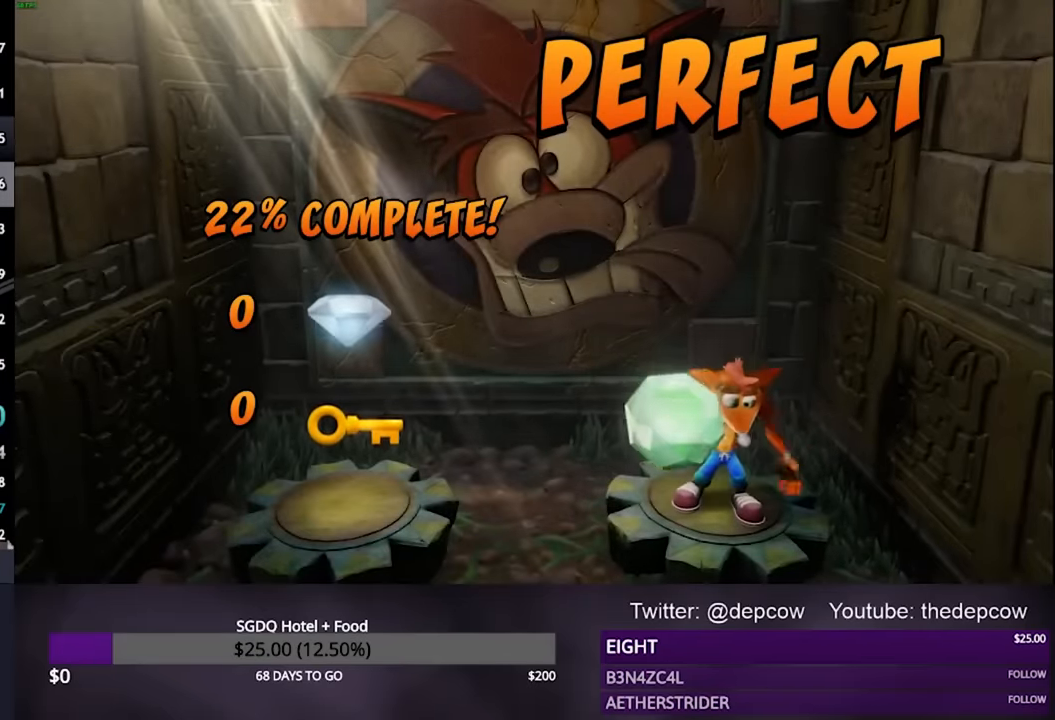
{"buttons": ["CROSS"], "left_stick": "center", "right_stick": "center", "events": [[167, "CROSS", "up"], [234, "CROSS", "down"], [300, "CROSS", "up"], [367, "CROSS", "down"], [434, "CROSS", "up"], [500, "CROSS", "down"]]}
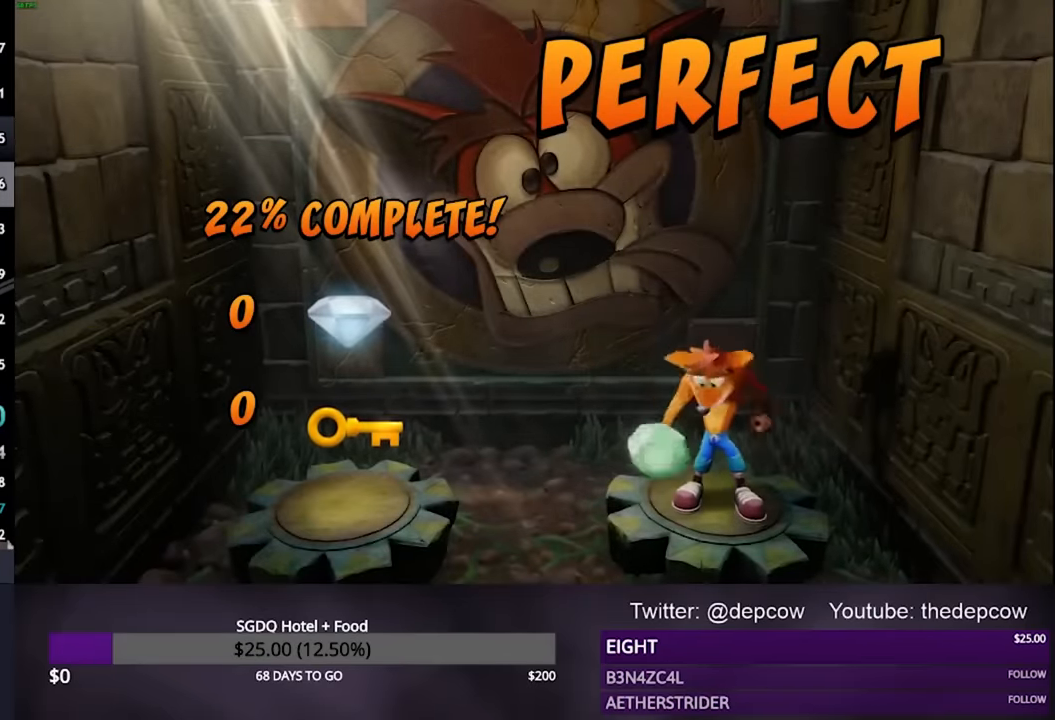
{"buttons": ["CROSS"], "left_stick": "center", "right_stick": "center", "events": [[34, "CROSS", "up"], [100, "CROSS", "down"], [167, "CROSS", "up"], [234, "CROSS", "down"], [434, "CROSS", "up"], [500, "CROSS", "down"]]}
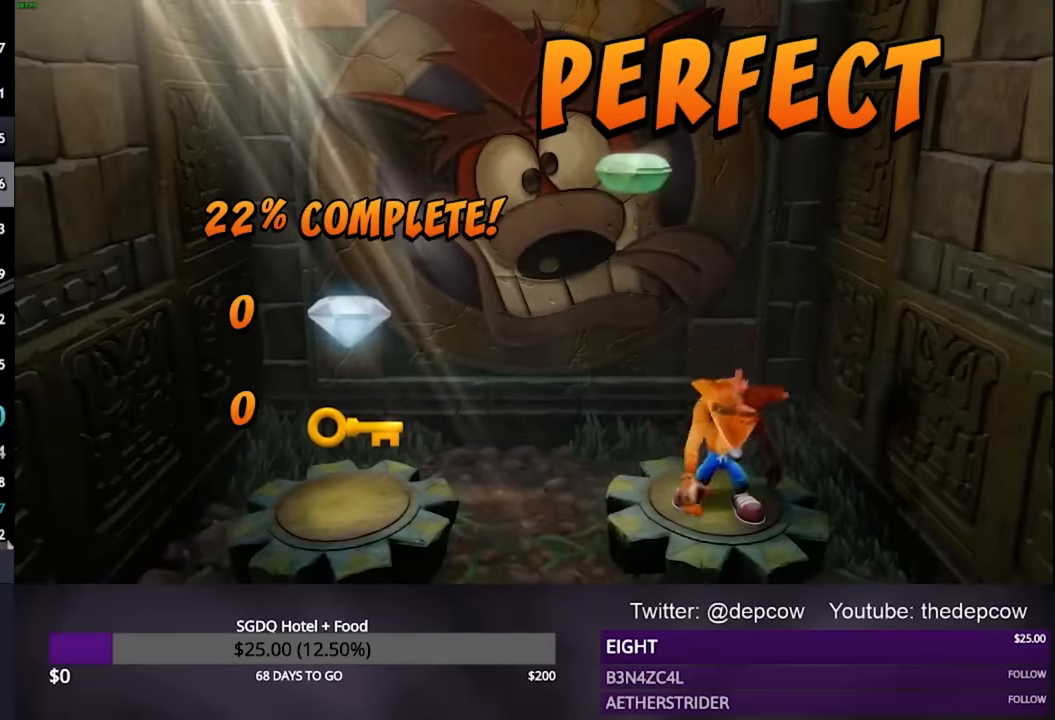
{"buttons": ["CROSS"], "left_stick": "center", "right_stick": "center", "events": [[67, "CROSS", "up"], [234, "CROSS", "down"]]}
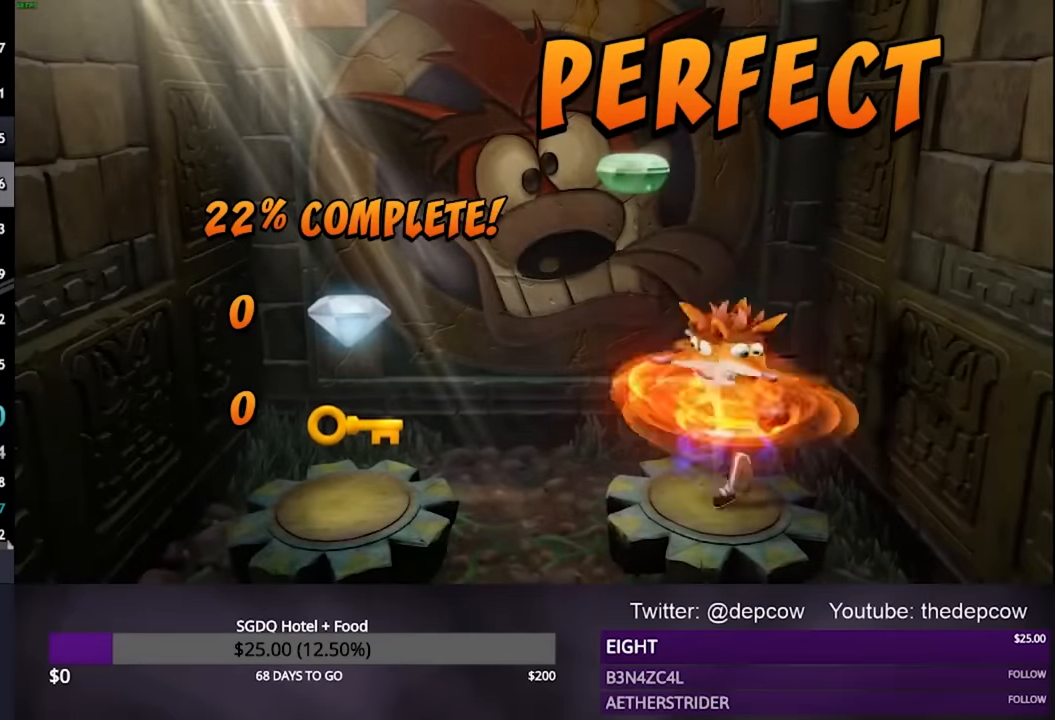
{"buttons": ["CROSS"], "left_stick": "center", "right_stick": "center", "events": [[34, "CROSS", "up"], [100, "CROSS", "down"], [167, "CROSS", "up"], [234, "CROSS", "down"], [300, "CROSS", "up"], [467, "CROSS", "down"]]}
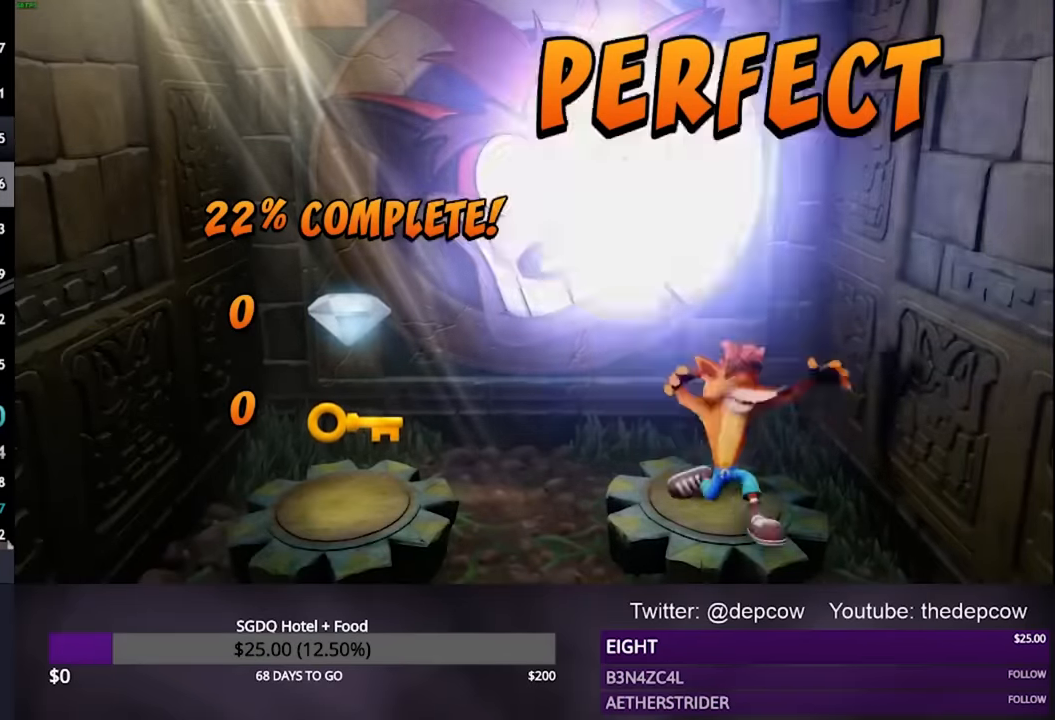
{"buttons": ["CROSS"], "left_stick": "center", "right_stick": "center", "events": [[34, "CROSS", "up"], [100, "CROSS", "down"], [167, "CROSS", "up"], [234, "CROSS", "down"], [400, "CROSS", "up"], [467, "CROSS", "down"]]}
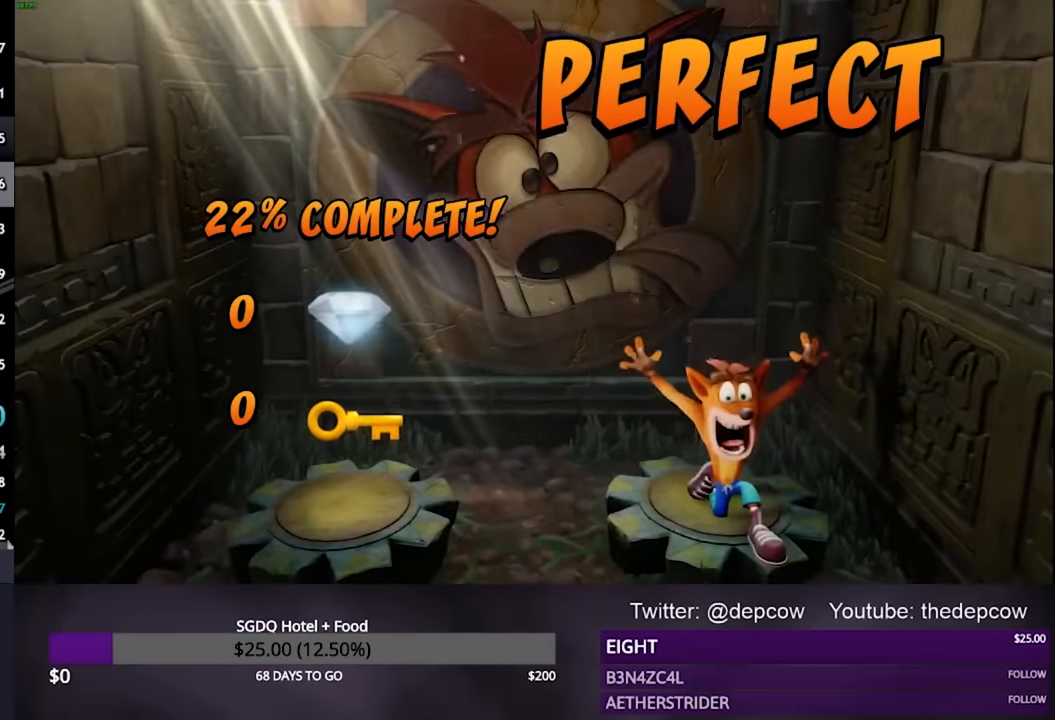
{"buttons": [], "left_stick": "center", "right_stick": "center", "events": [[34, "CROSS", "up"], [100, "CROSS", "down"], [267, "CROSS", "up"]]}
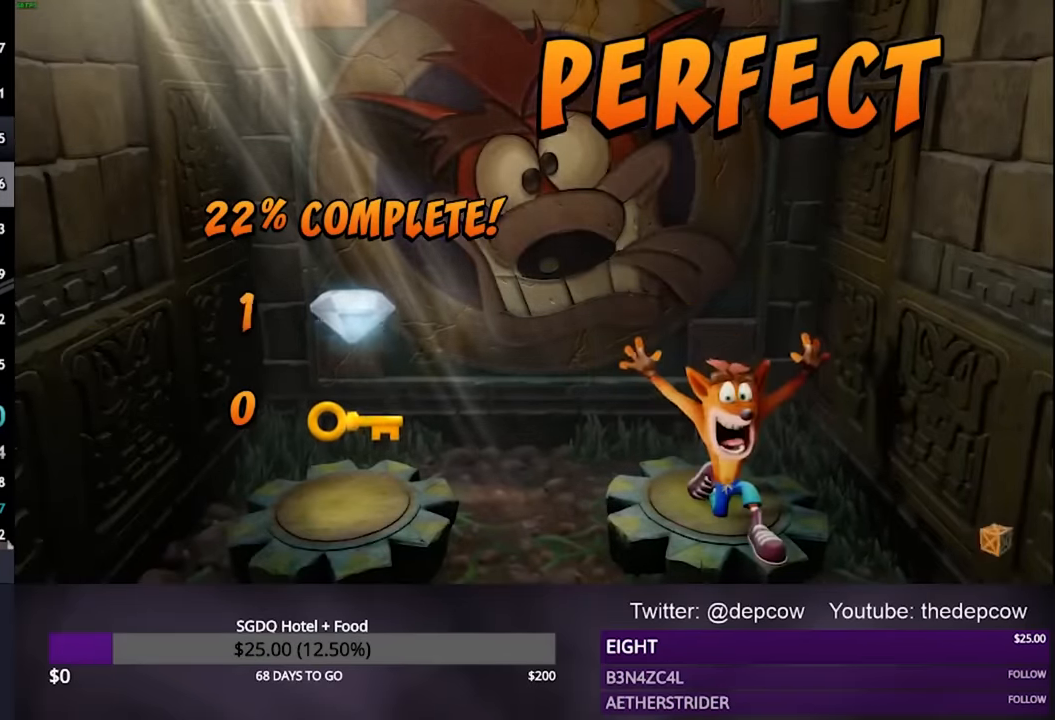
{"buttons": ["CROSS"], "left_stick": "center", "right_stick": "center", "events": [[34, "CROSS", "down"], [300, "CROSS", "up"], [334, "CROSS", "down"], [367, "CROSS", "up"], [434, "CROSS", "down"]]}
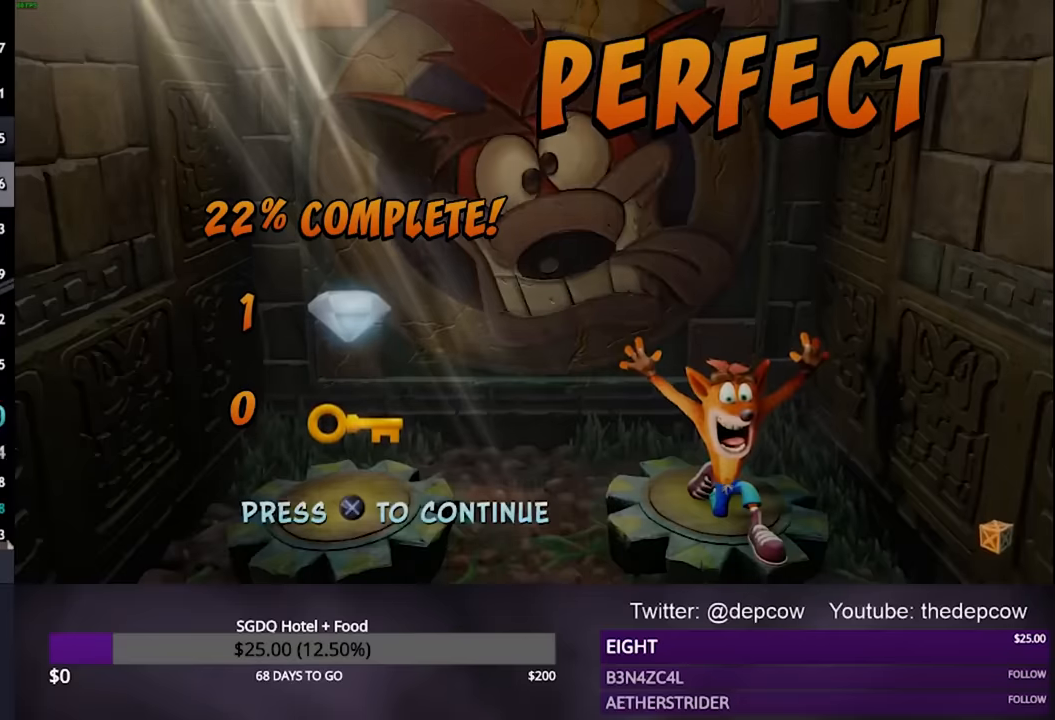
{"buttons": [], "left_stick": "center", "right_stick": "center", "events": [[67, "CROSS", "up"], [134, "CROSS", "down"], [167, "CROSS", "up"], [200, "CROSS", "down"], [367, "CROSS", "up"]]}
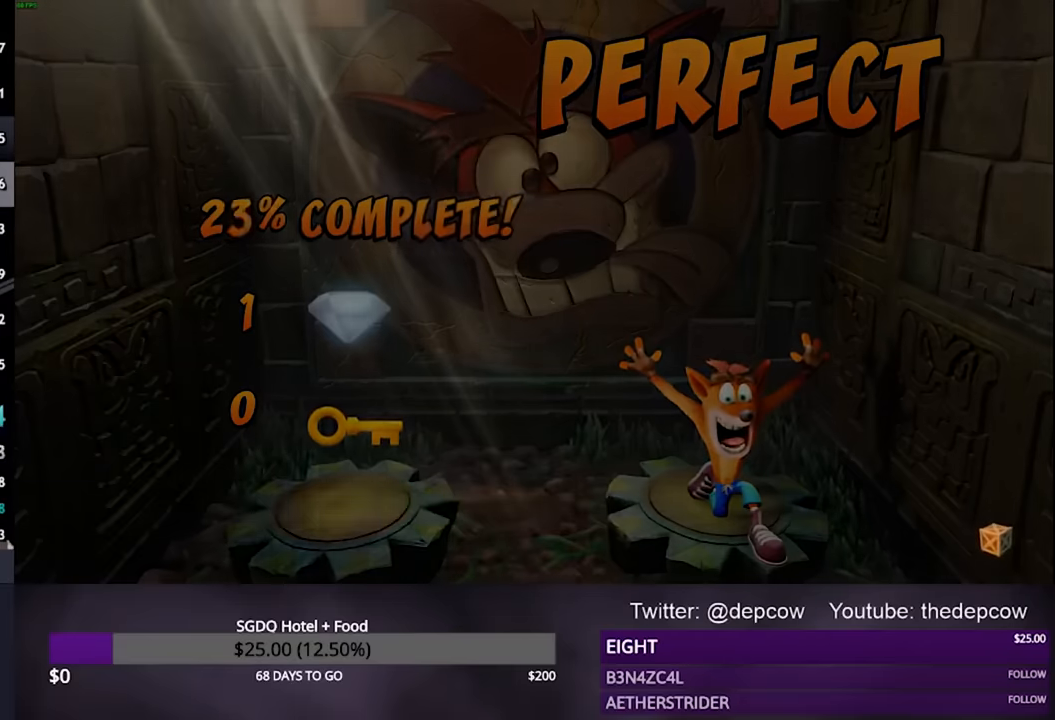
{"buttons": [], "left_stick": "center", "right_stick": "center", "events": []}
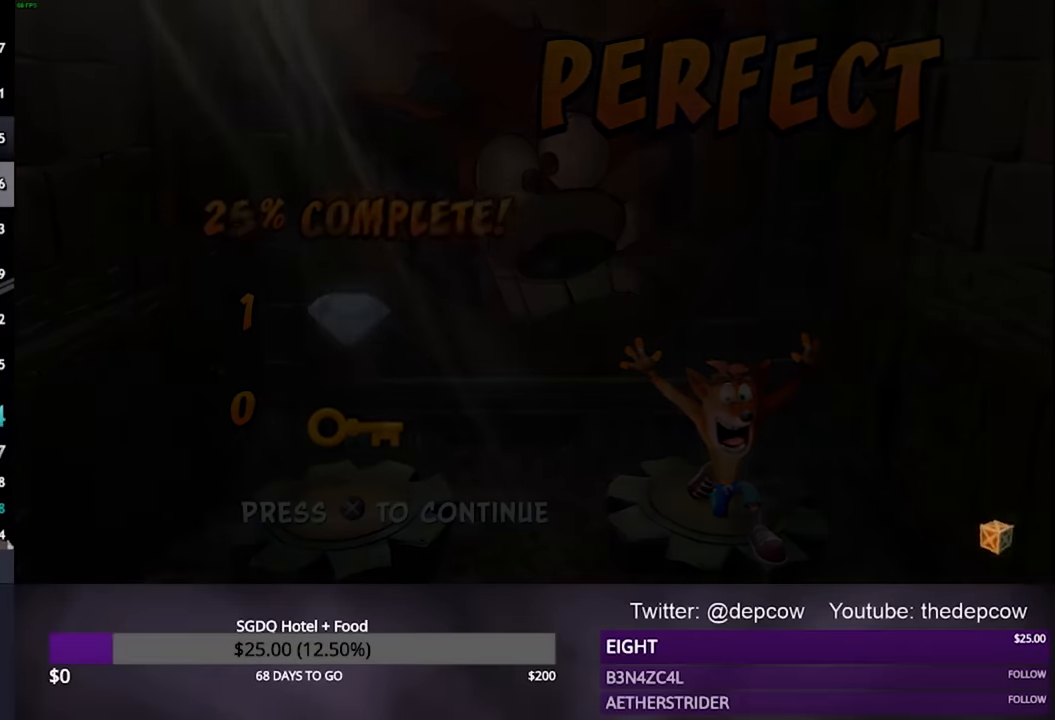
{"buttons": [], "left_stick": "center", "right_stick": "center", "events": []}
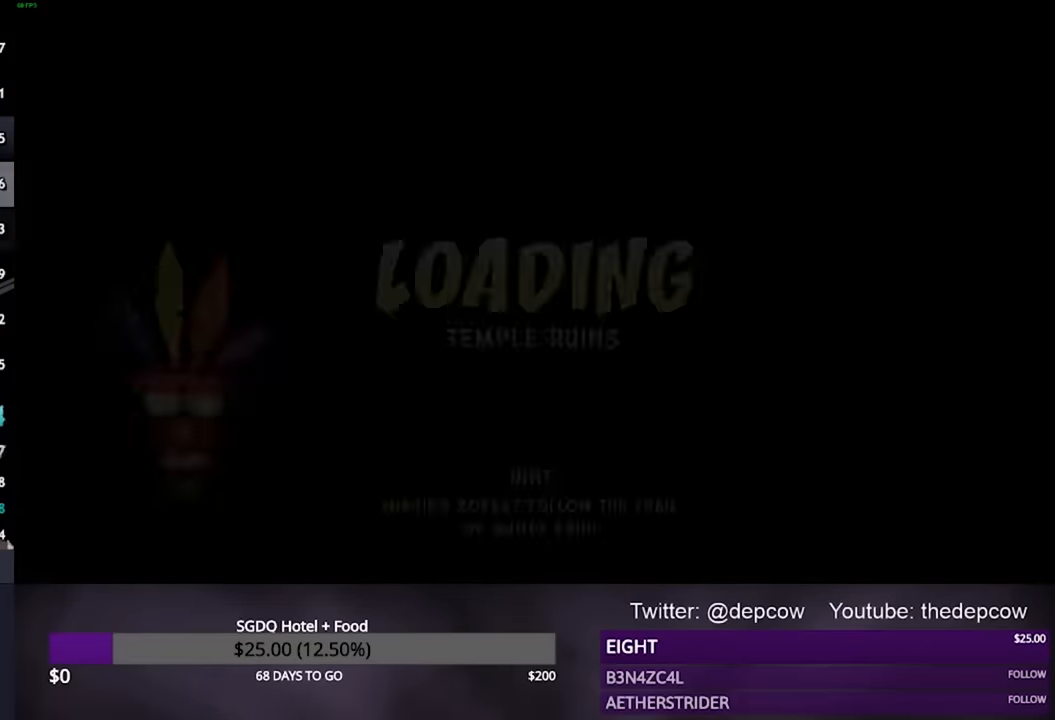
{"buttons": [], "left_stick": "center", "right_stick": "center", "events": [[200, "DPAD_UP", "down"], [467, "DPAD_UP", "up"]]}
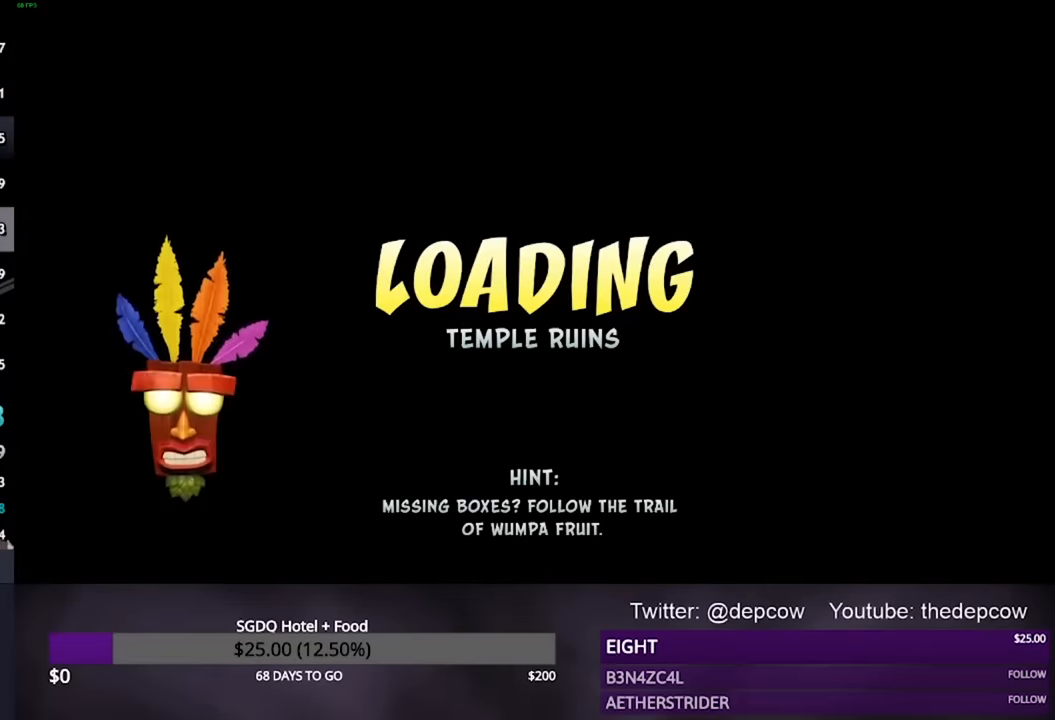
{"buttons": ["DPAD_UP"], "left_stick": "center", "right_stick": "center", "events": [[167, "DPAD_UP", "down"]]}
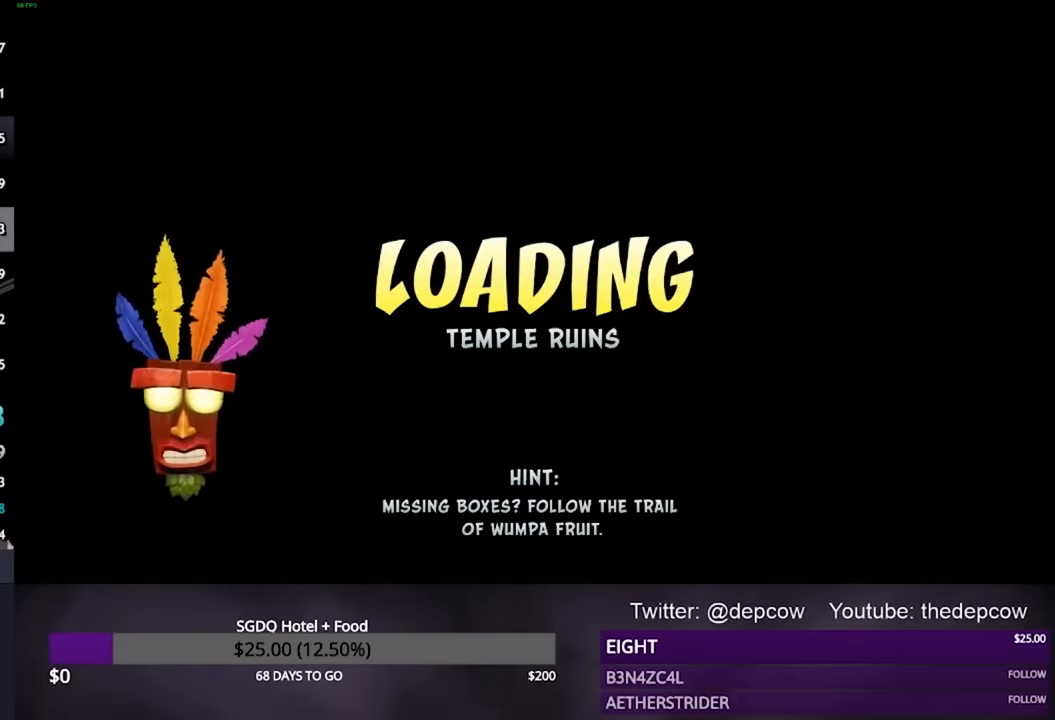
{"buttons": ["DPAD_UP"], "left_stick": "center", "right_stick": "center", "events": []}
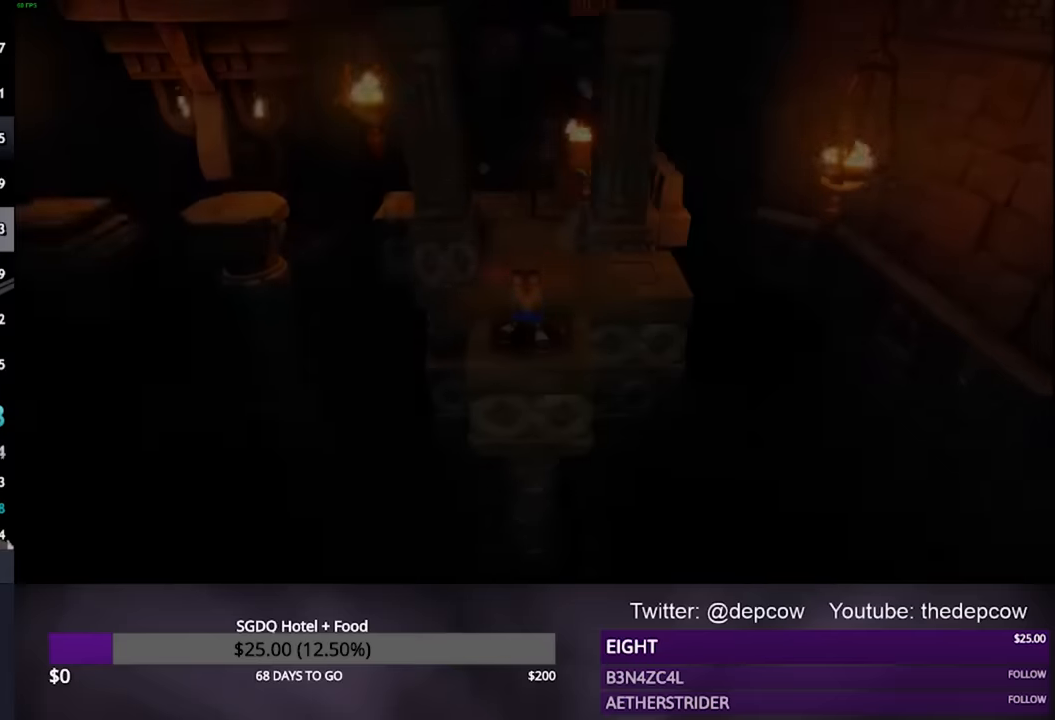
{"buttons": ["DPAD_UP"], "left_stick": "center", "right_stick": "center", "events": []}
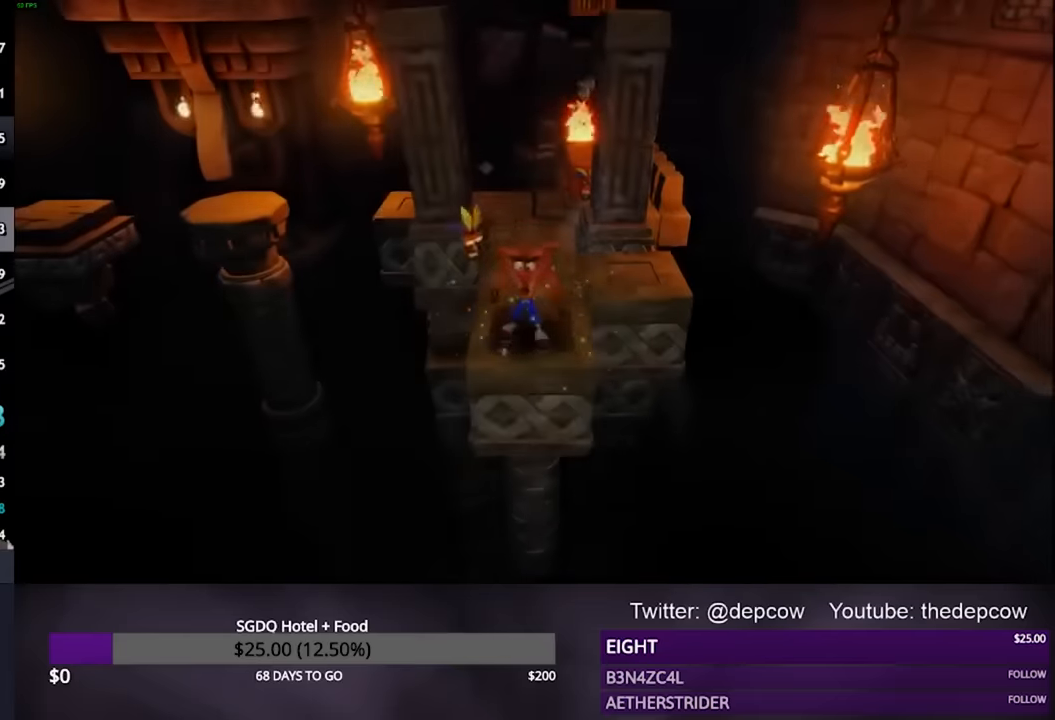
{"buttons": [], "left_stick": "center", "right_stick": "center", "events": [[267, "DPAD_RIGHT", "down"], [434, "DPAD_RIGHT", "up"], [467, "DPAD_UP", "up"]]}
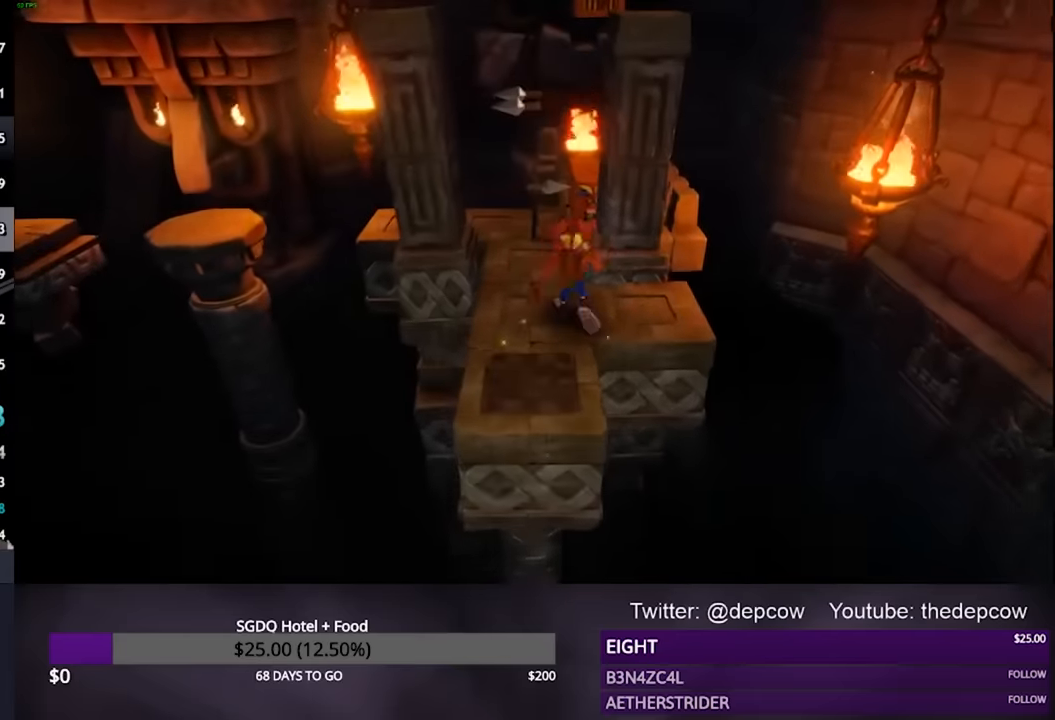
{"buttons": ["DPAD_UP"], "left_stick": "center", "right_stick": "center", "events": [[100, "DPAD_UP", "down"]]}
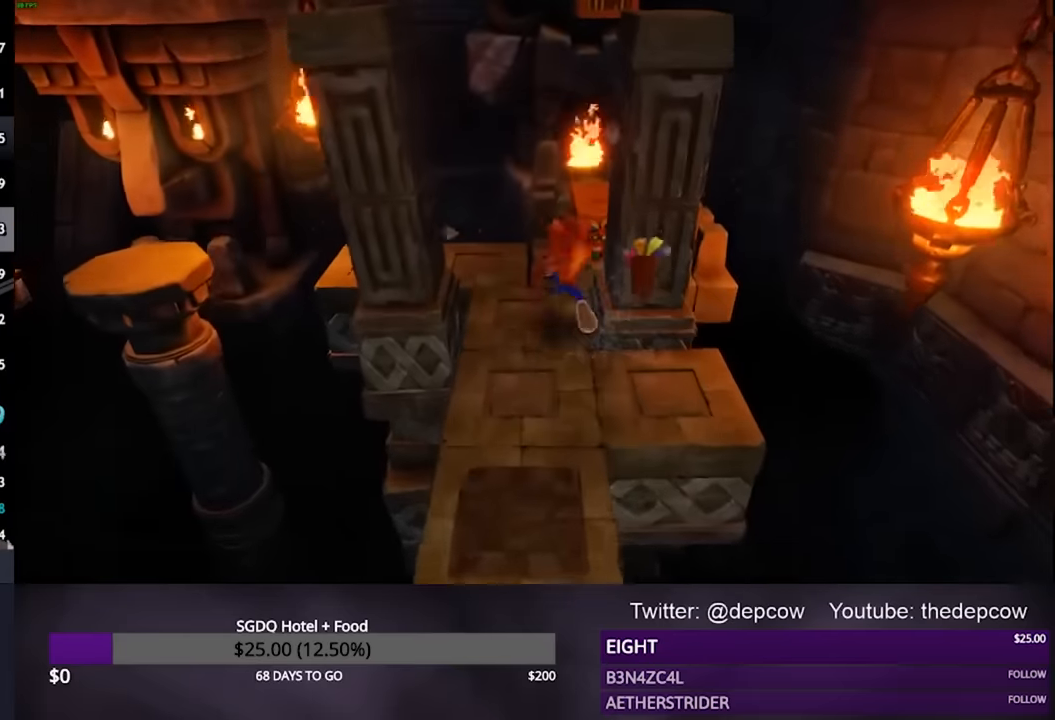
{"buttons": ["DPAD_LEFT"], "left_stick": "center", "right_stick": "center", "events": [[267, "SQUARE", "down"], [334, "DPAD_LEFT", "down"], [434, "DPAD_UP", "up"], [467, "SQUARE", "up"]]}
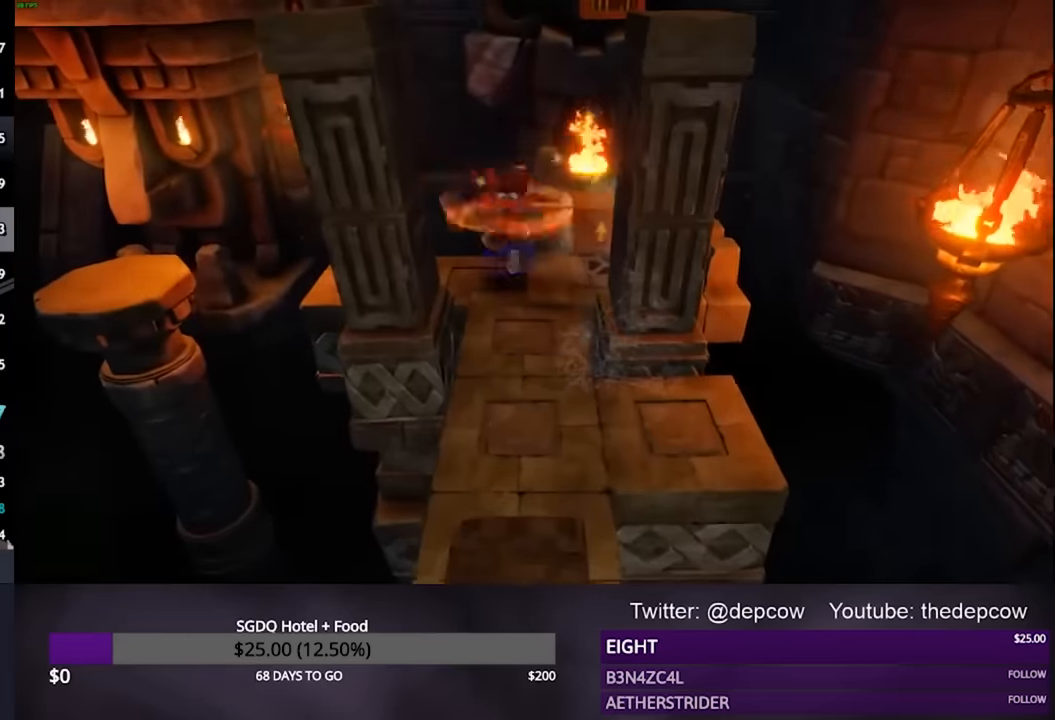
{"buttons": ["DPAD_LEFT"], "left_stick": "center", "right_stick": "center", "events": []}
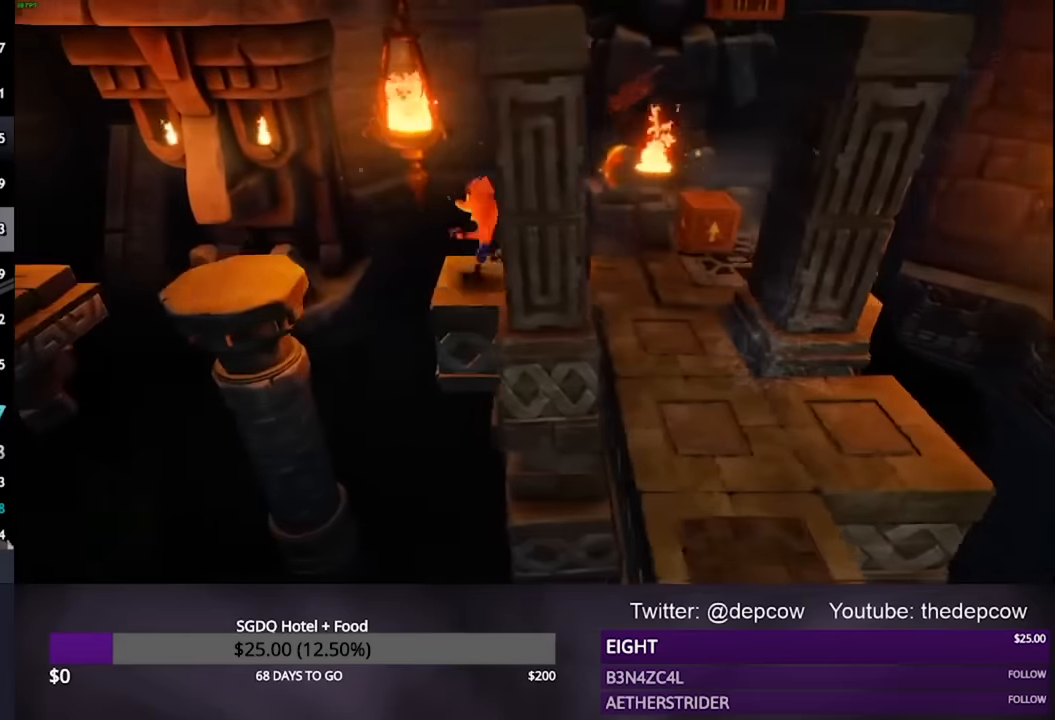
{"buttons": ["DPAD_LEFT"], "left_stick": "center", "right_stick": "center", "events": [[200, "CROSS", "down"], [300, "CROSS", "up"]]}